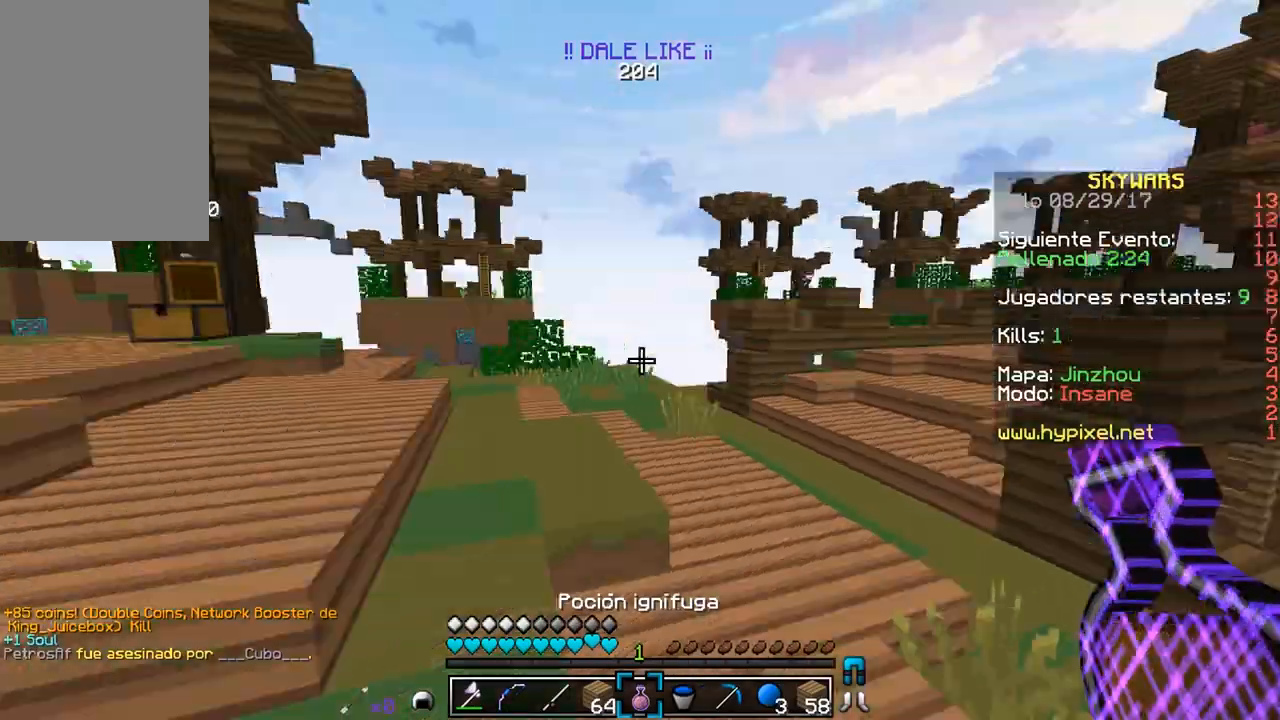
Gameplay with keyboard and mouse; each line is a JSON object with the keys and mouse buttons held at the frame after it. "events" lists presses ("down") and releases ("up") of "a", "d", "s", "w", "mouse_left" and "mouse_right" between this image and that frame as [ms after this image, input, new state], when the widget could be followed in between. "mouse_left", "mouse_right" = the "left", "right" buttons of the "mouse" list. No other keys are recorded. Fast repeated clicks can show as one long hold. Mouse movement is not recorded.
{"keys": ["w"], "mouse": ["left", "right"], "events": [[50, "mouse_left", "down"], [67, "mouse_right", "down"]]}
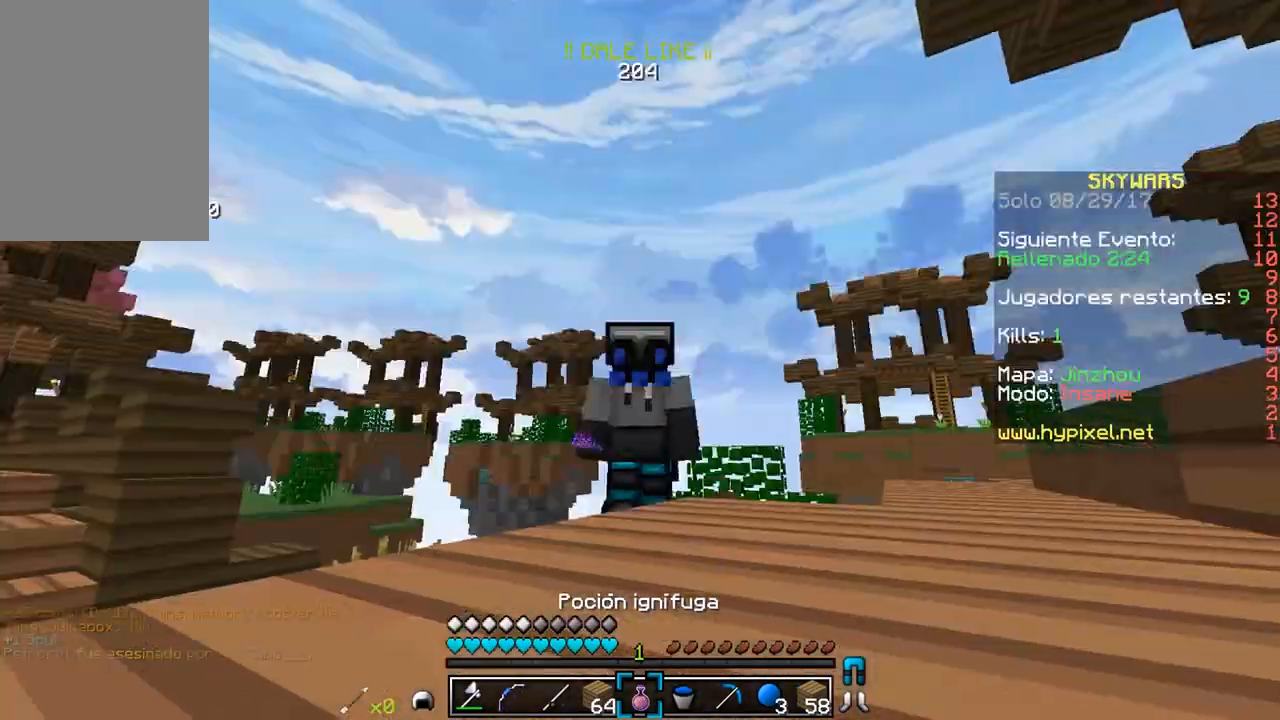
{"keys": ["d", "w"], "mouse": ["left", "right"], "events": [[250, "d", "down"]]}
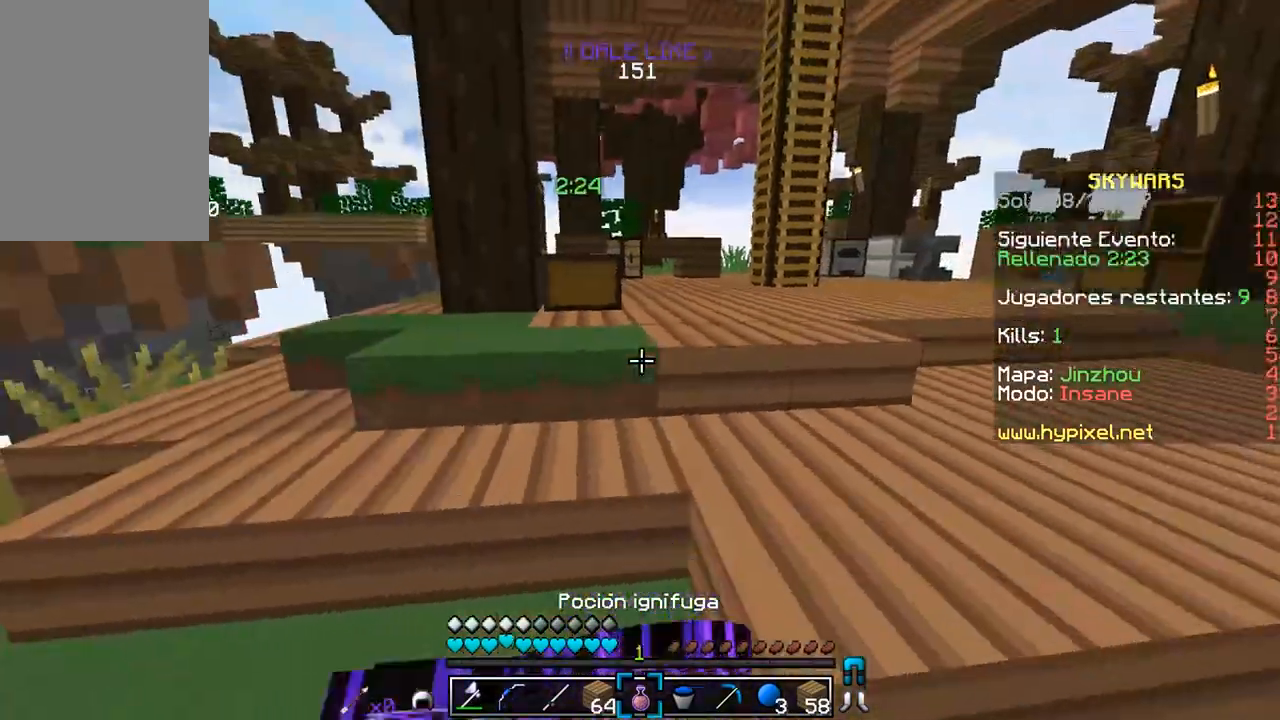
{"keys": ["a", "w"], "mouse": ["left", "right"], "events": [[167, "d", "up"], [250, "a", "down"]]}
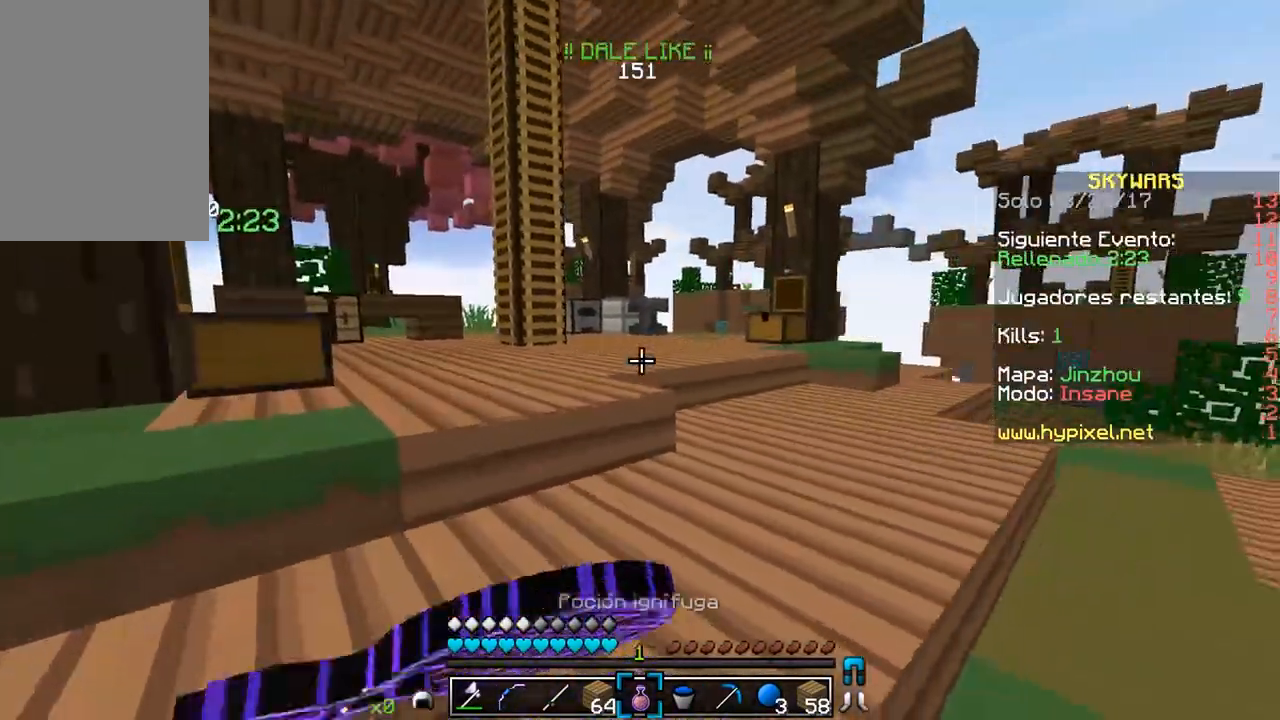
{"keys": ["a", "w"], "mouse": ["left", "right"], "events": []}